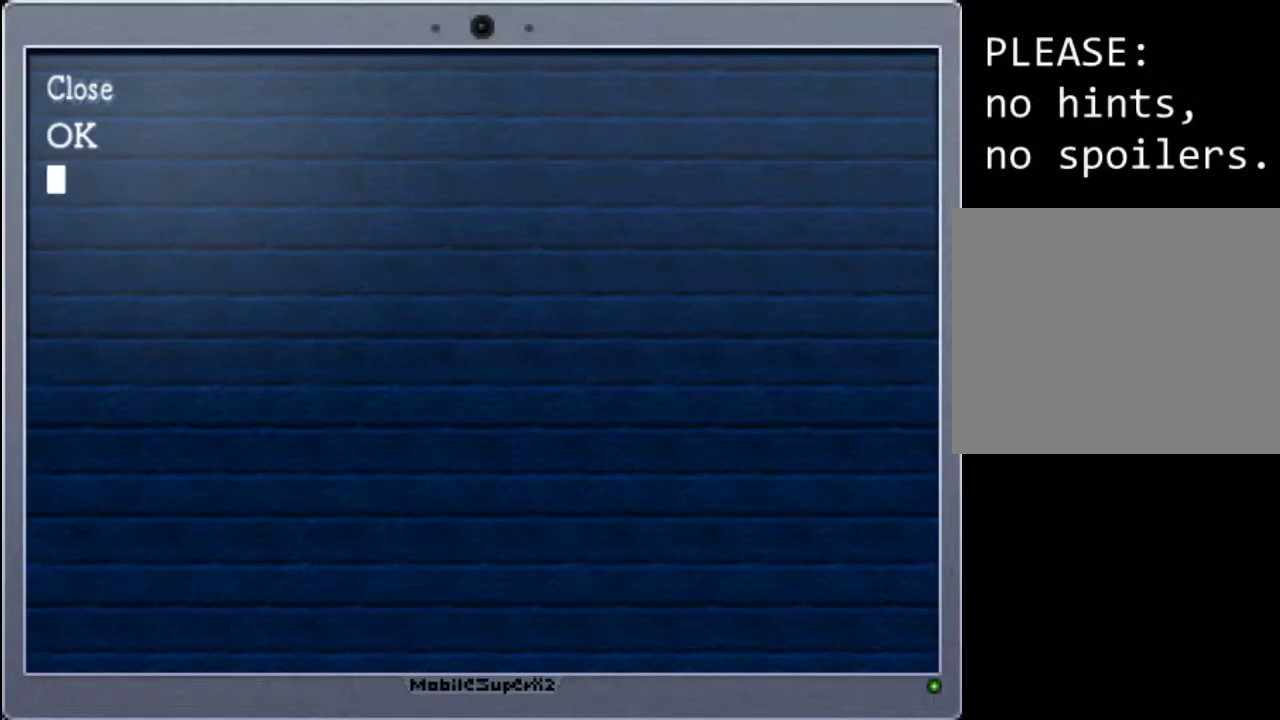
Gameplay with a controller (Xbox layout); each line is a JSON object with the inputs held at the frame after it. "events" lists button and stick changes between this image and that frame as [ms after this image, input, new state], when the widget could be followed in between. Not read: L3 R3 left_stick right_stick.
{"buttons": ["START"], "events": [[200, "A", "down"], [233, "A", "up"], [500, "START", "down"]]}
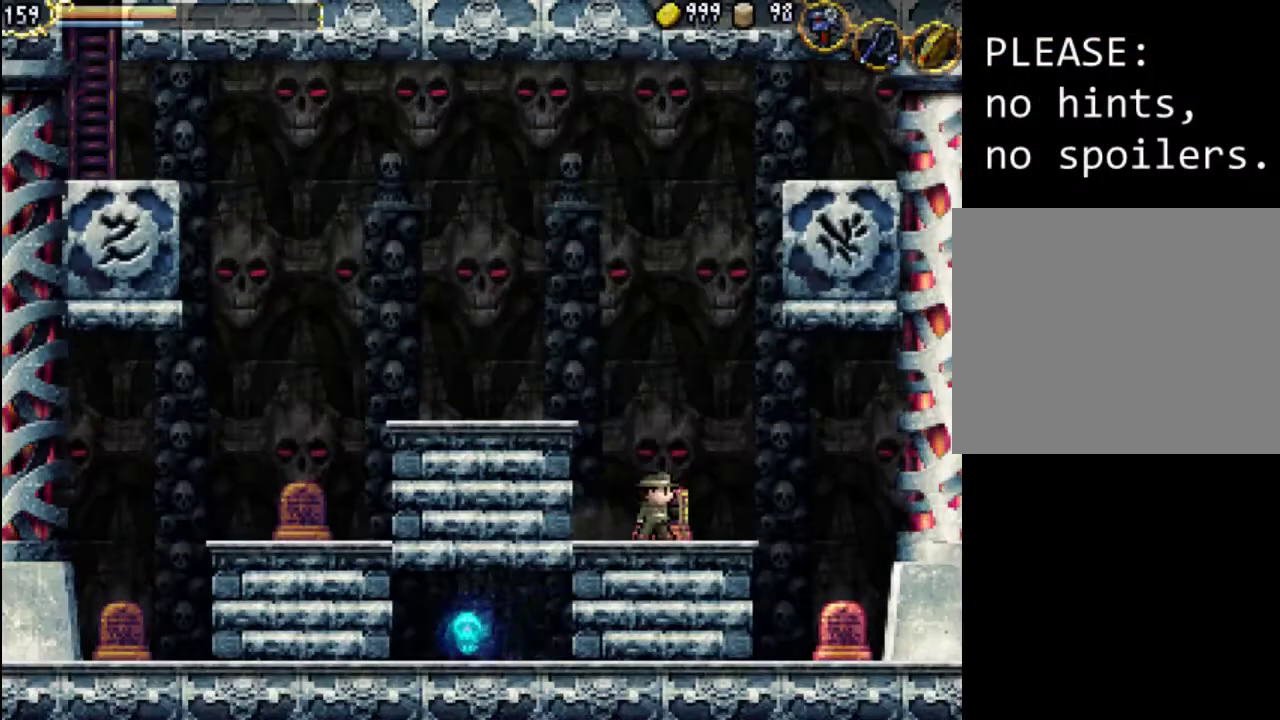
{"buttons": ["START"], "events": [[100, "START", "up"], [467, "START", "down"]]}
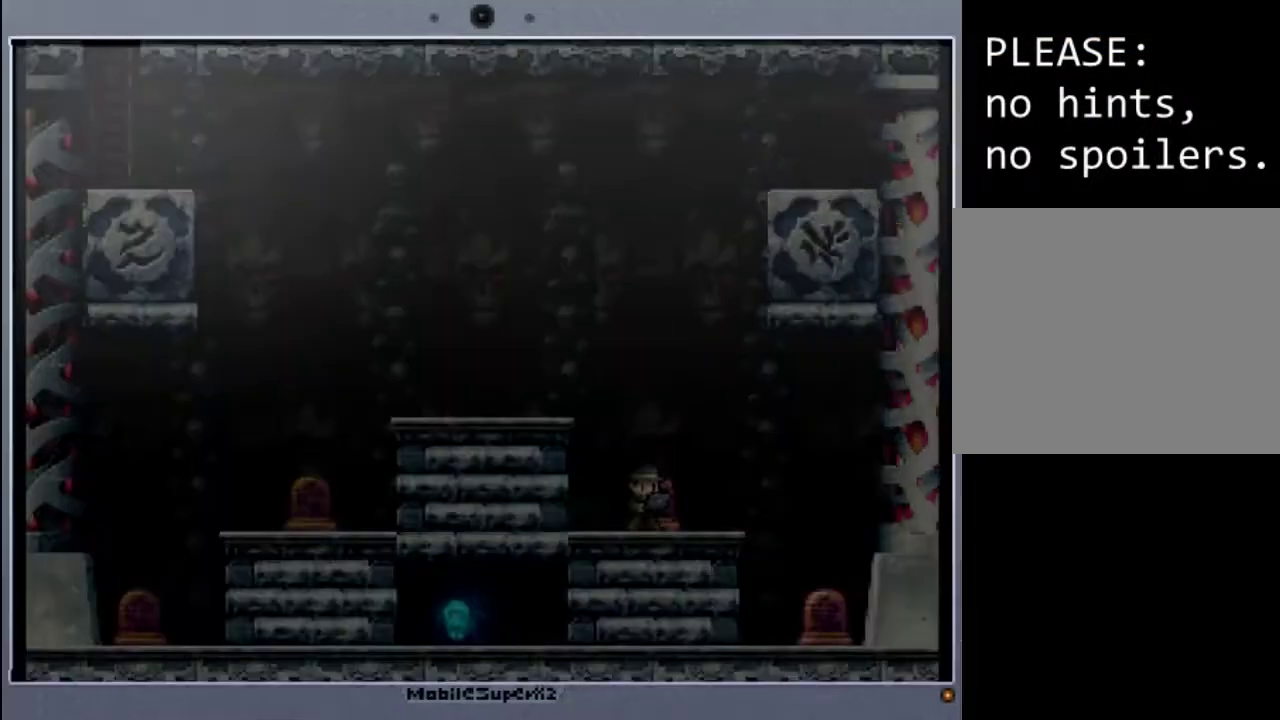
{"buttons": ["DPAD_RIGHT"], "events": [[133, "START", "up"], [233, "DPAD_RIGHT", "down"], [300, "A", "down"], [433, "A", "up"]]}
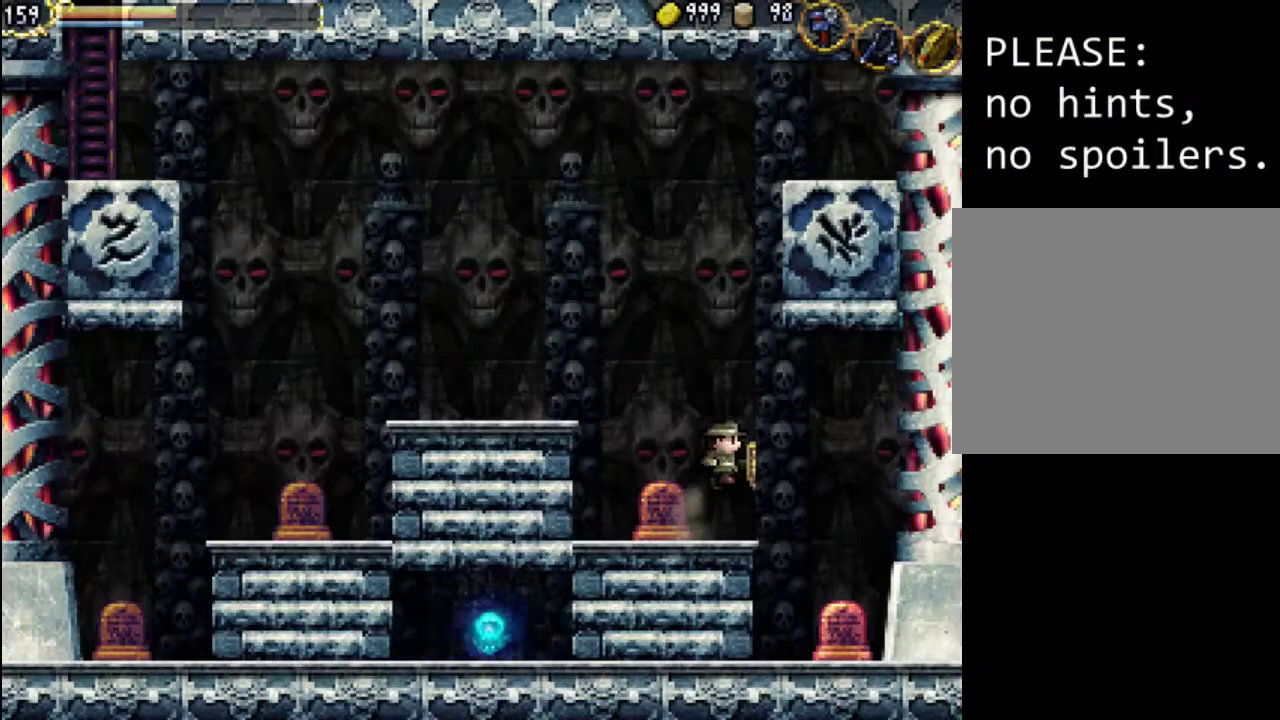
{"buttons": ["DPAD_LEFT"], "events": [[233, "DPAD_RIGHT", "up"], [333, "DPAD_LEFT", "down"]]}
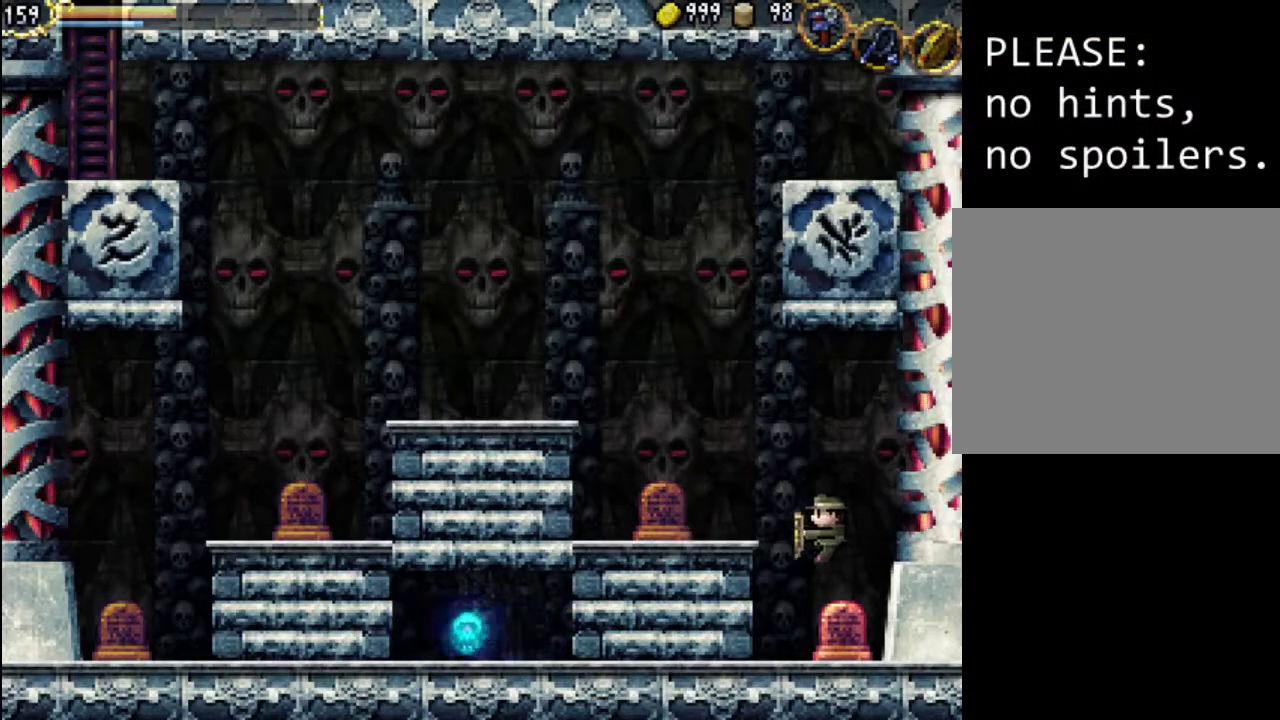
{"buttons": [], "events": [[67, "DPAD_LEFT", "up"], [200, "DPAD_LEFT", "down"], [300, "DPAD_LEFT", "up"], [333, "Y", "down"], [467, "Y", "up"]]}
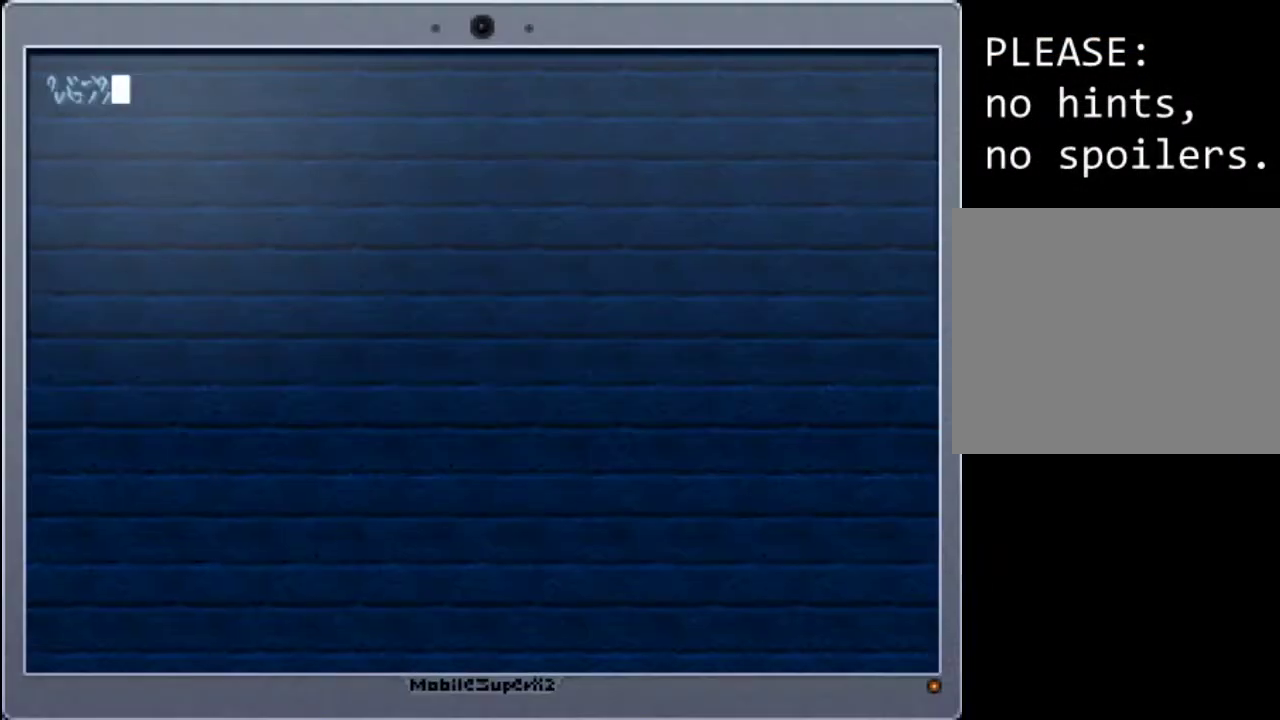
{"buttons": [], "events": []}
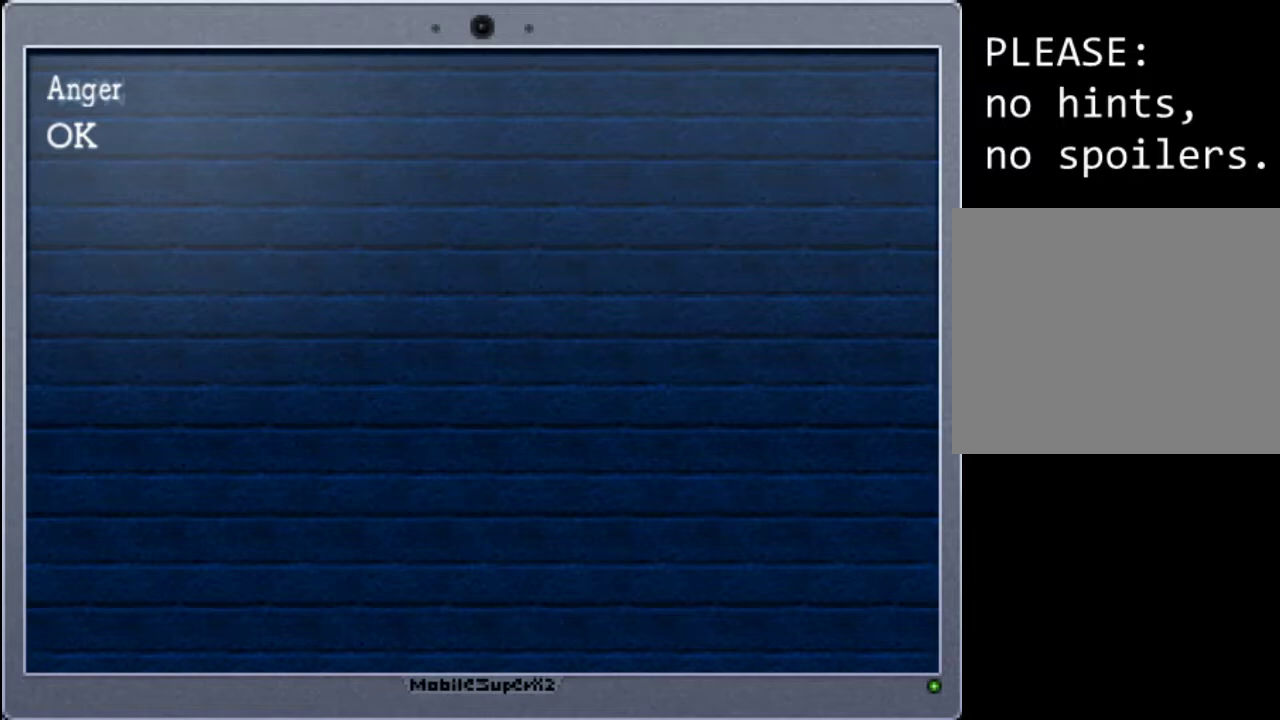
{"buttons": [], "events": []}
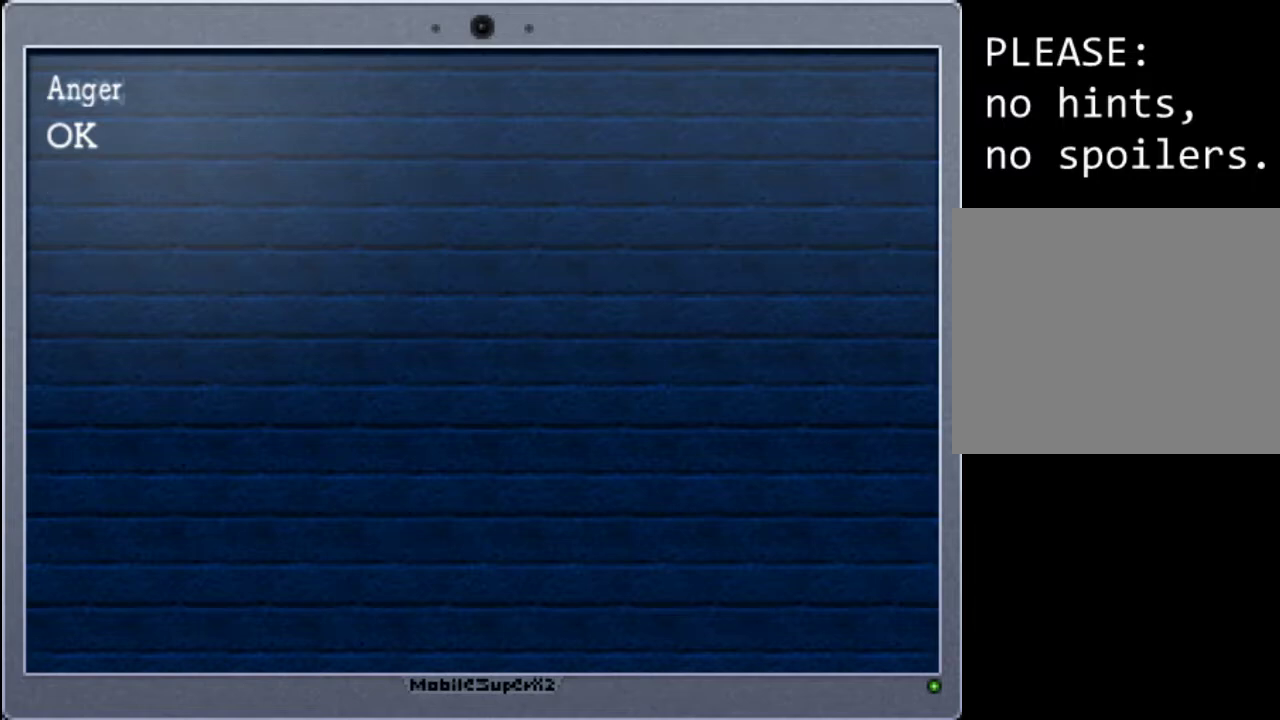
{"buttons": [], "events": []}